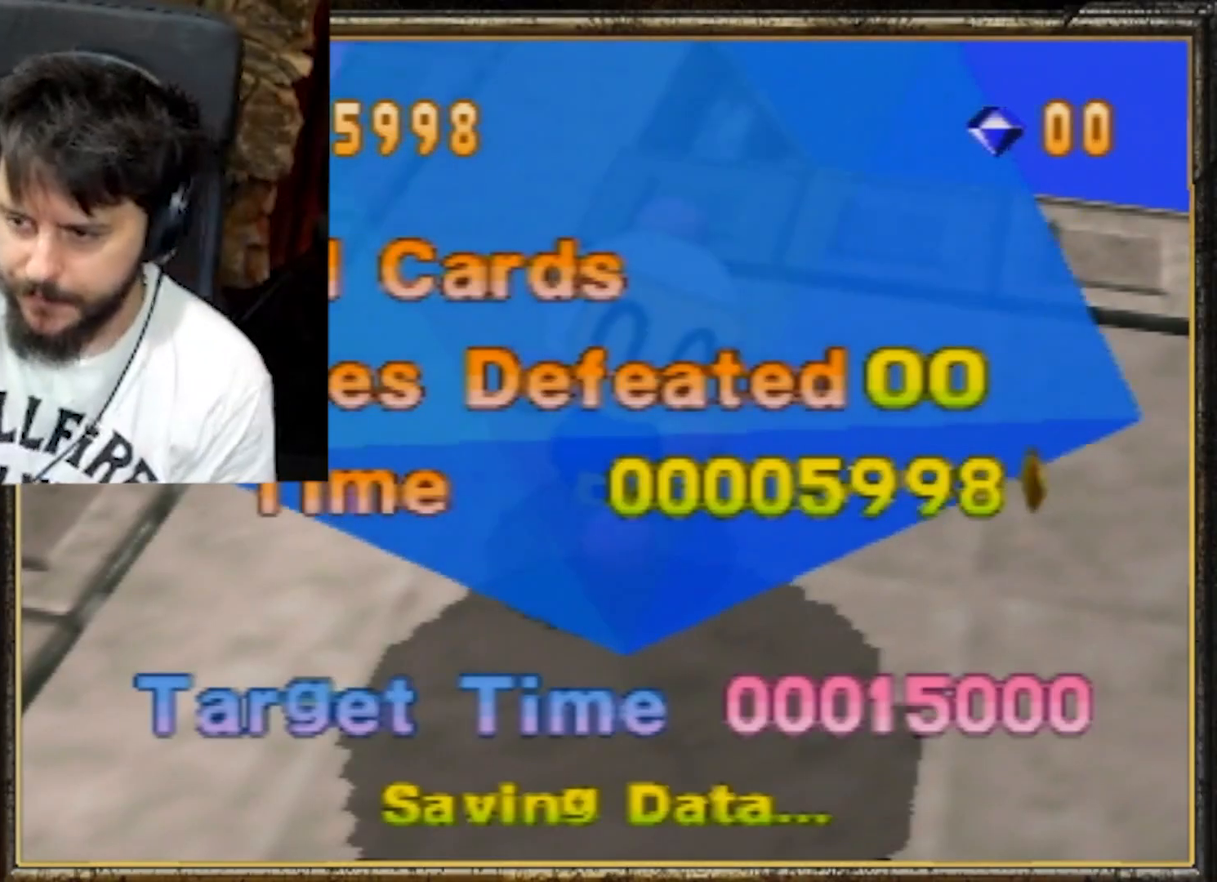
Gameplay with a controller (Nintendo layout); each line is a JSON object with the inputs held at the frame after it. "events" lists button and stick changes between this image and that frame as [ms after this image, input, new state], when the widget could be followed in between. Not read: L3 R3.
{"buttons": [], "left_stick": "center", "events": []}
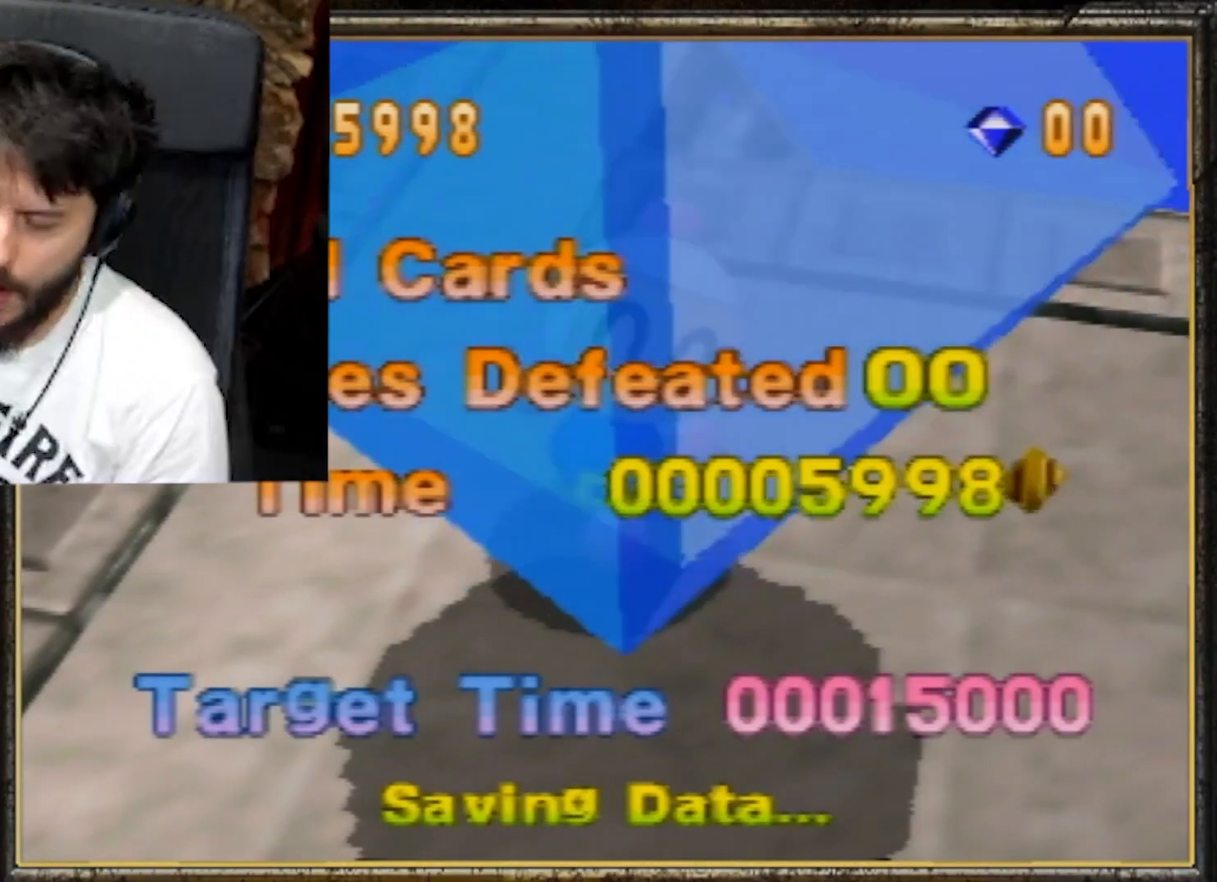
{"buttons": [], "left_stick": "center", "events": []}
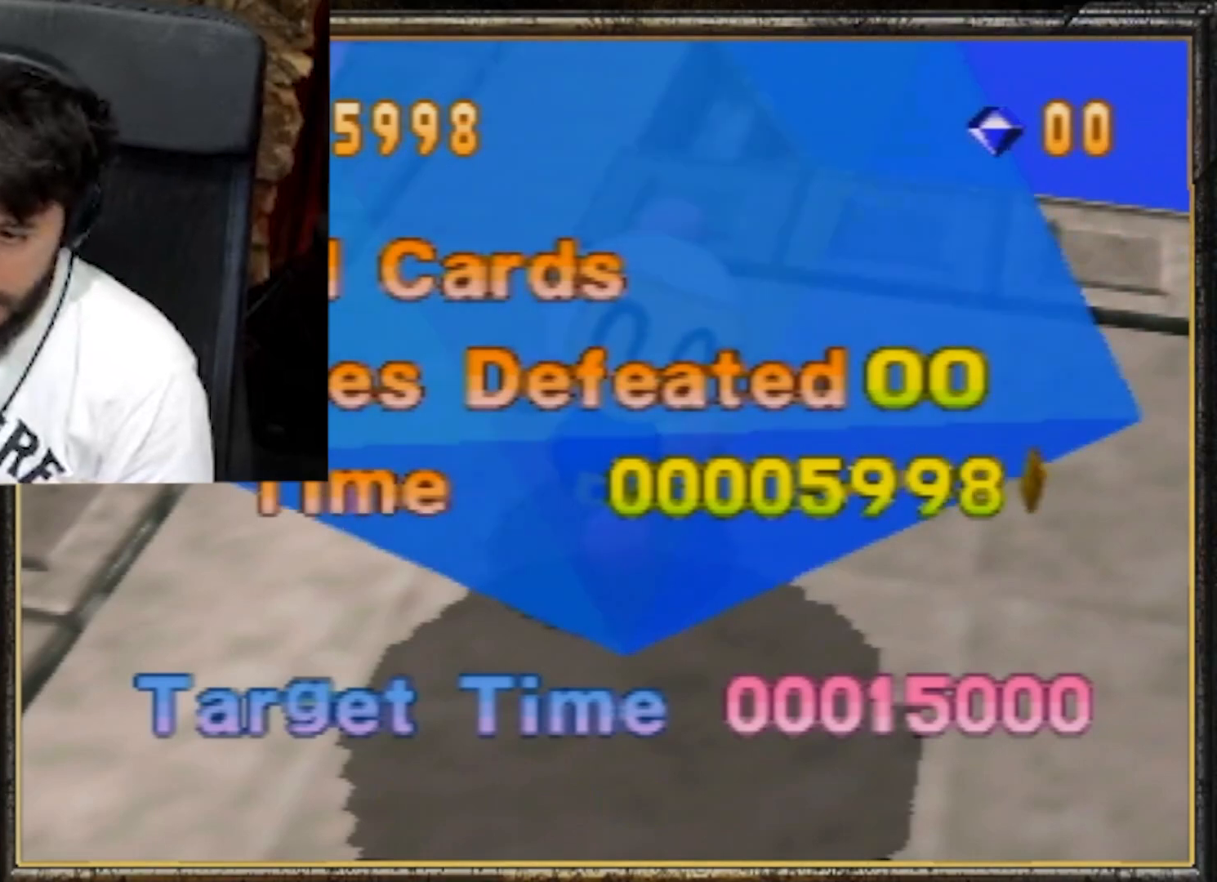
{"buttons": [], "left_stick": "center", "events": []}
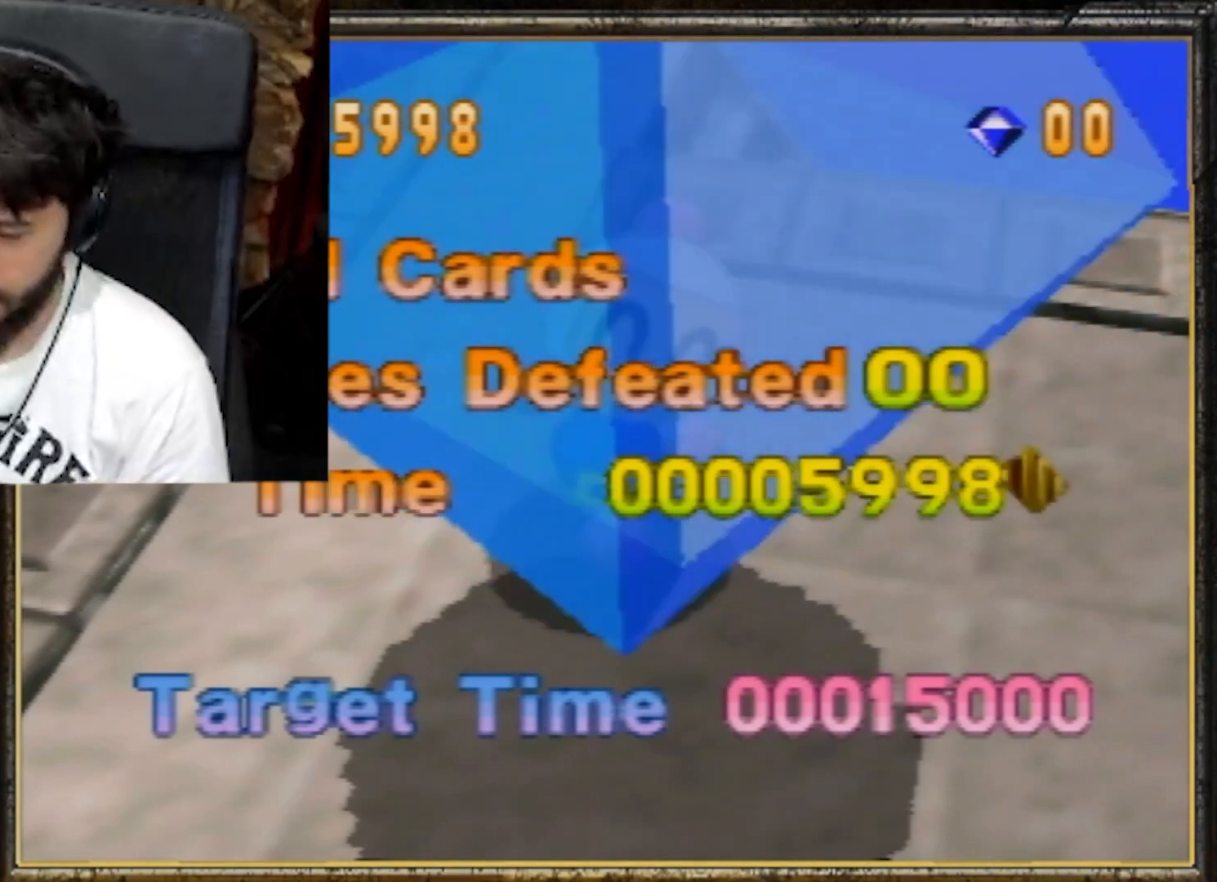
{"buttons": ["A"], "left_stick": "center", "events": [[467, "A", "down"]]}
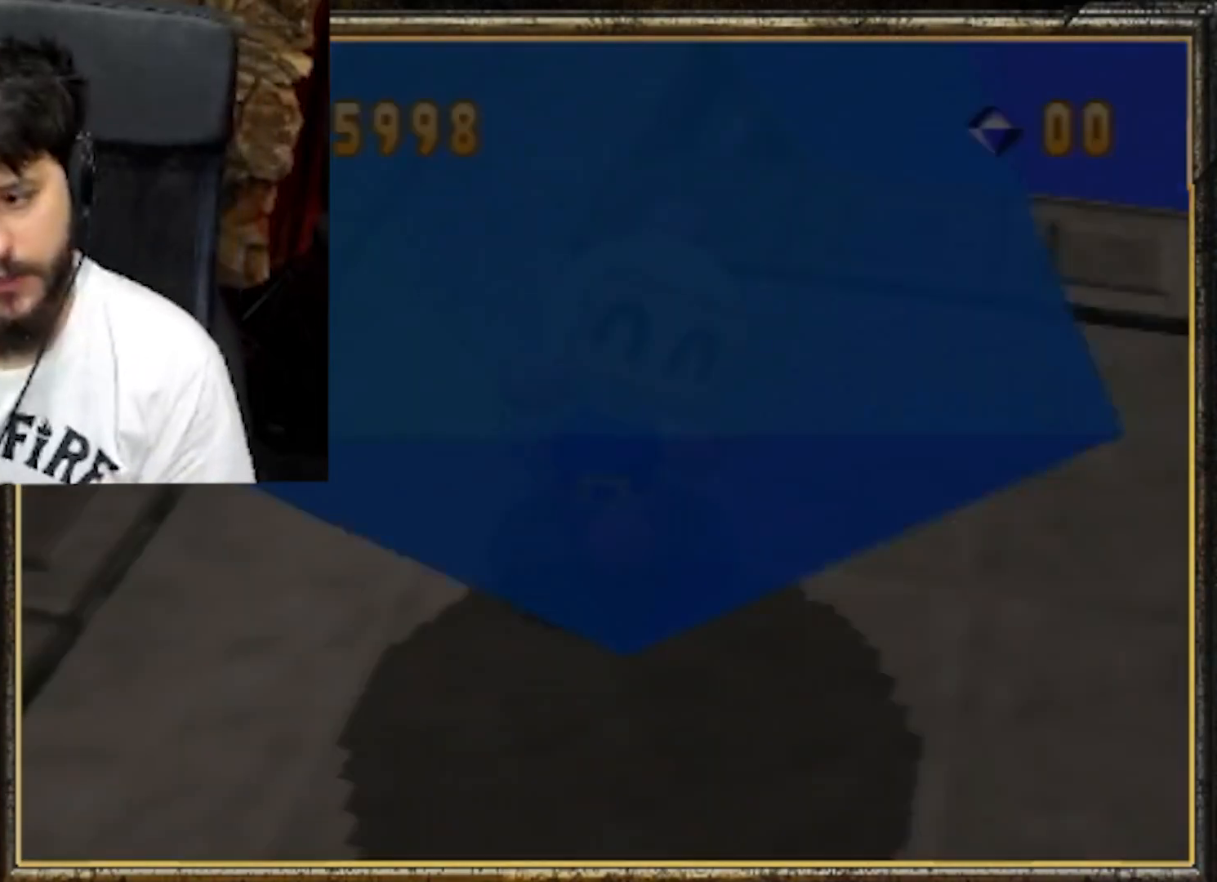
{"buttons": [], "left_stick": "center", "events": [[67, "A", "up"], [300, "A", "down"], [400, "A", "up"], [433, "A", "down"], [500, "A", "up"]]}
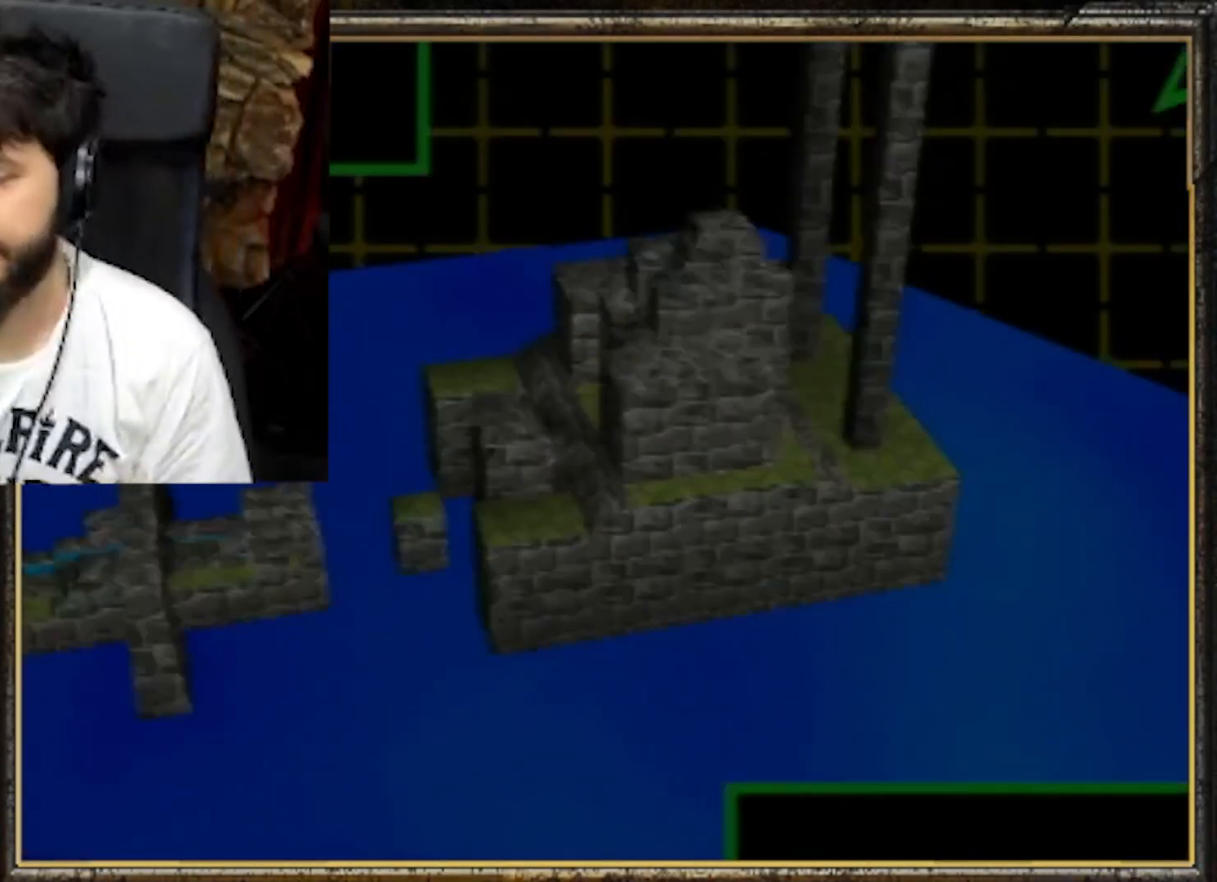
{"buttons": [], "left_stick": "center", "events": [[100, "A", "down"], [167, "A", "up"], [233, "A", "down"], [300, "A", "up"], [400, "A", "down"], [433, "A", "up"]]}
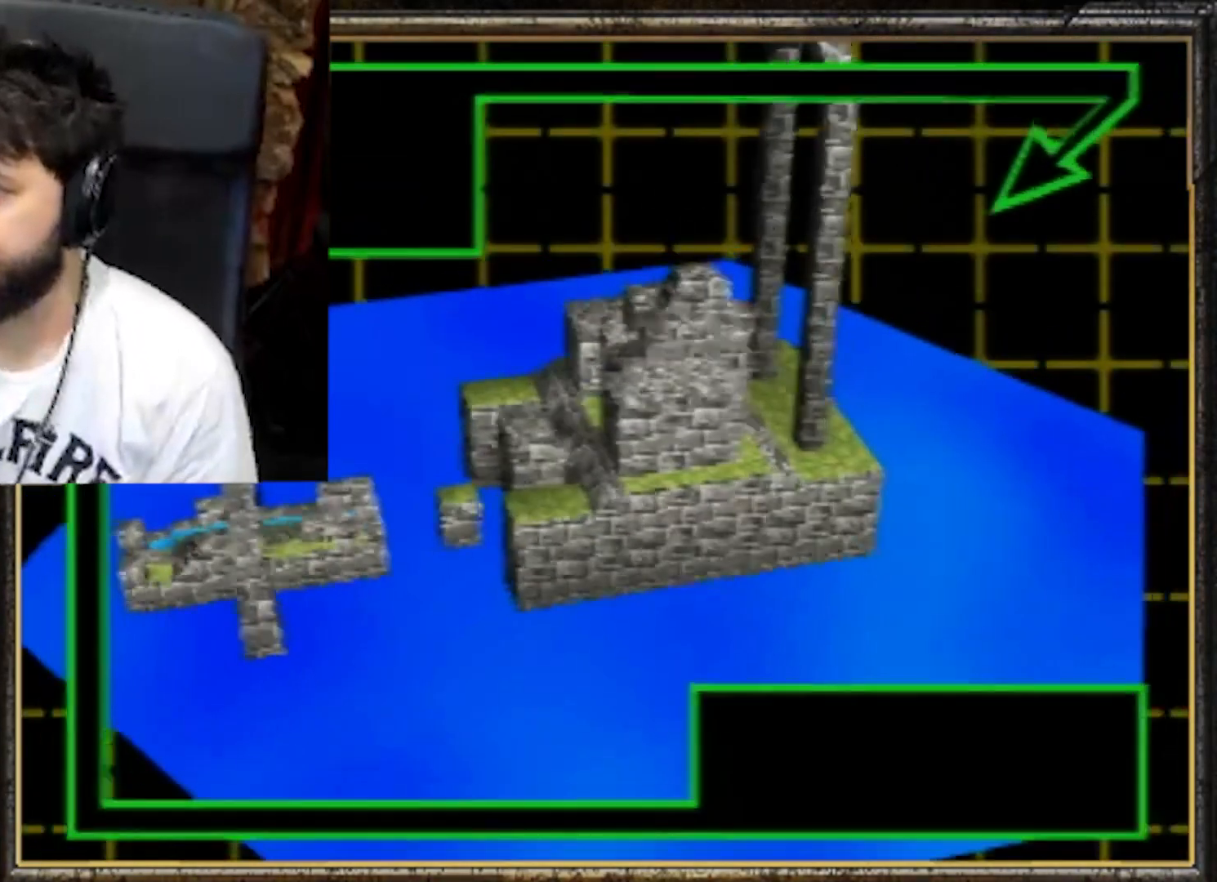
{"buttons": [], "left_stick": "center", "events": [[33, "A", "down"], [100, "A", "up"], [167, "A", "down"], [233, "A", "up"], [333, "A", "down"], [400, "A", "up"], [433, "A", "down"], [500, "A", "up"]]}
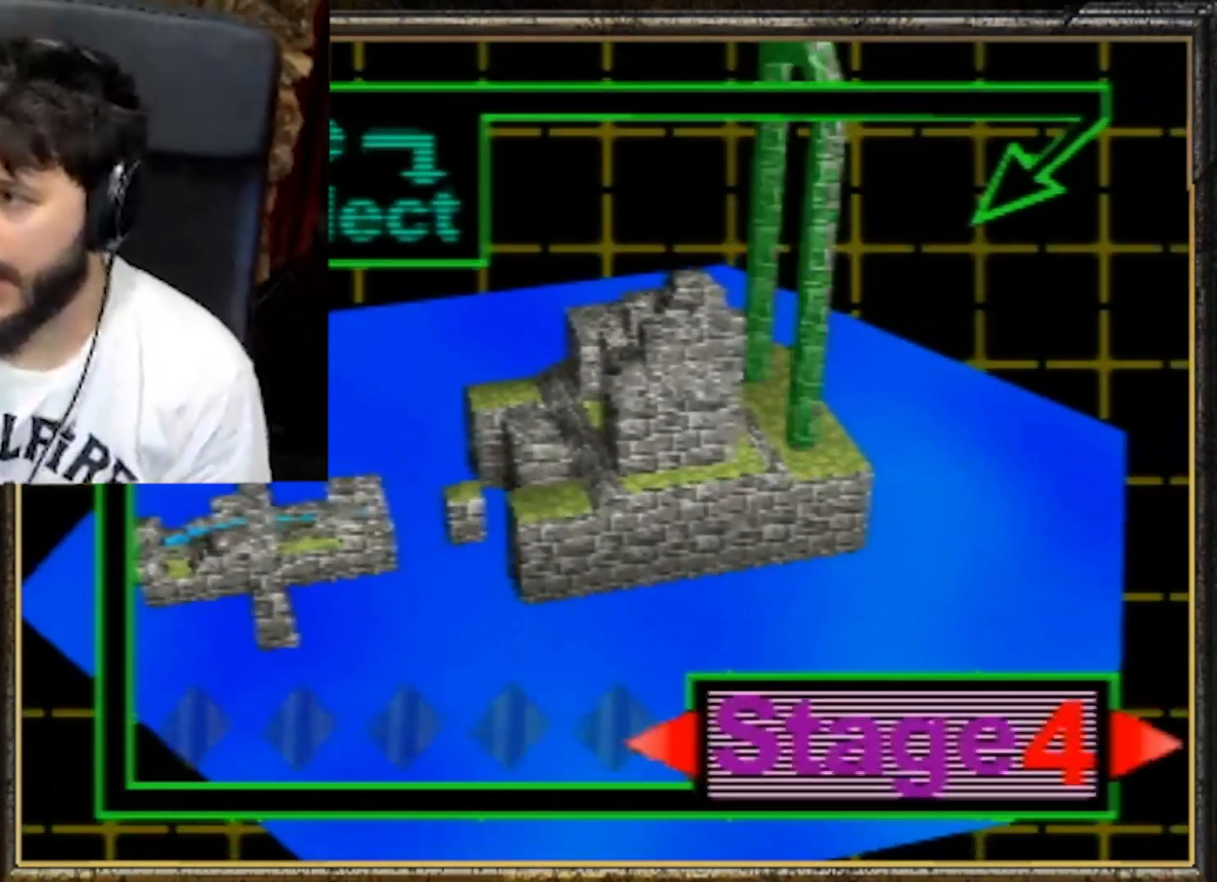
{"buttons": [], "left_stick": "center", "events": [[100, "A", "down"], [167, "A", "up"], [233, "A", "down"], [333, "A", "up"], [400, "A", "down"], [467, "A", "up"]]}
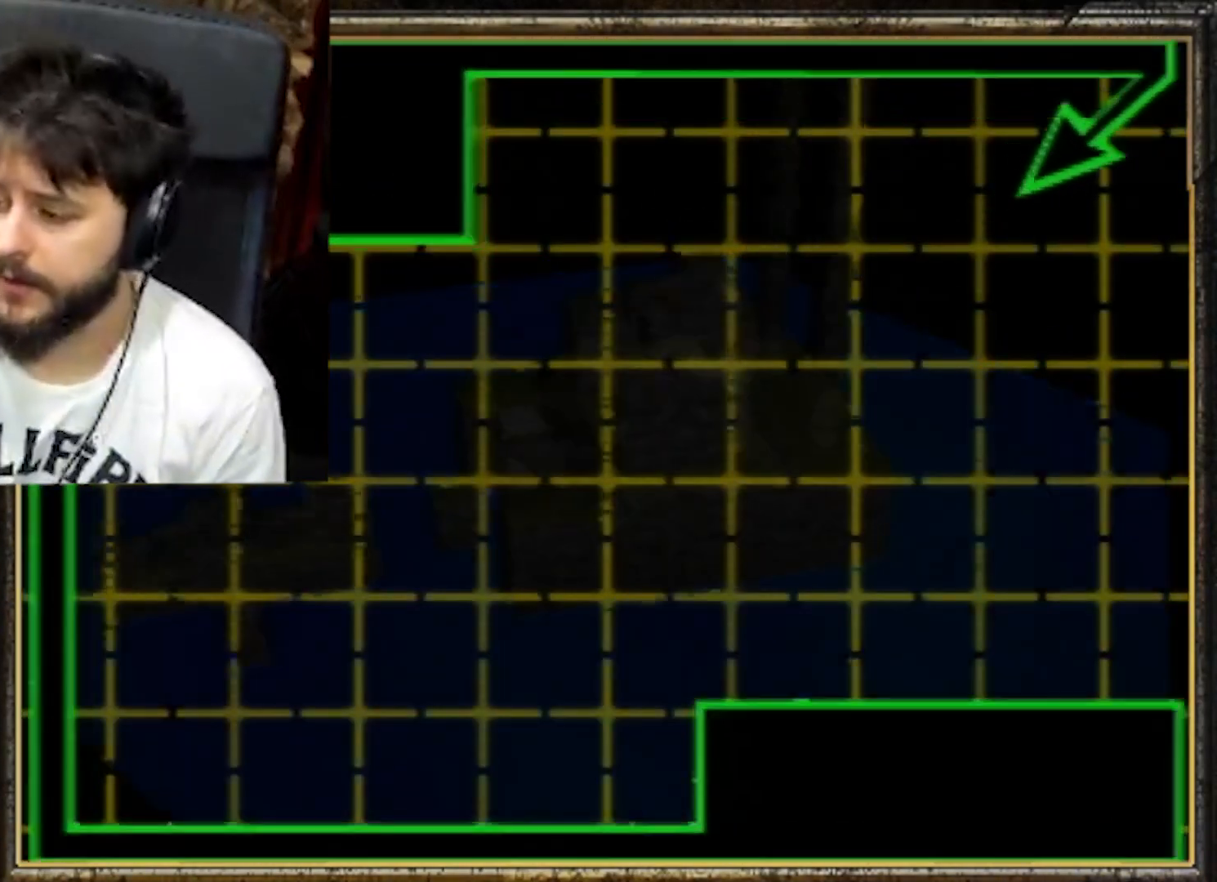
{"buttons": [], "left_stick": "center", "events": []}
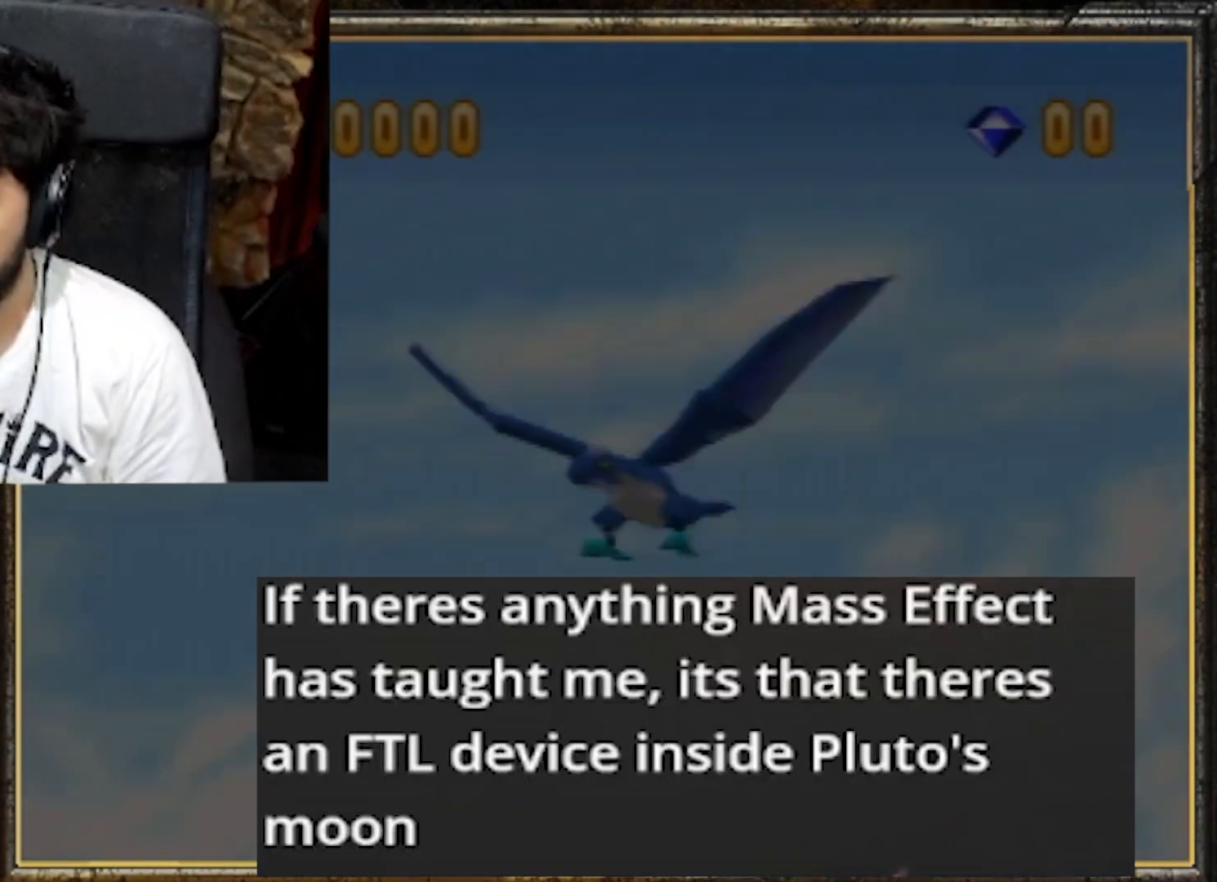
{"buttons": [], "left_stick": "center", "events": []}
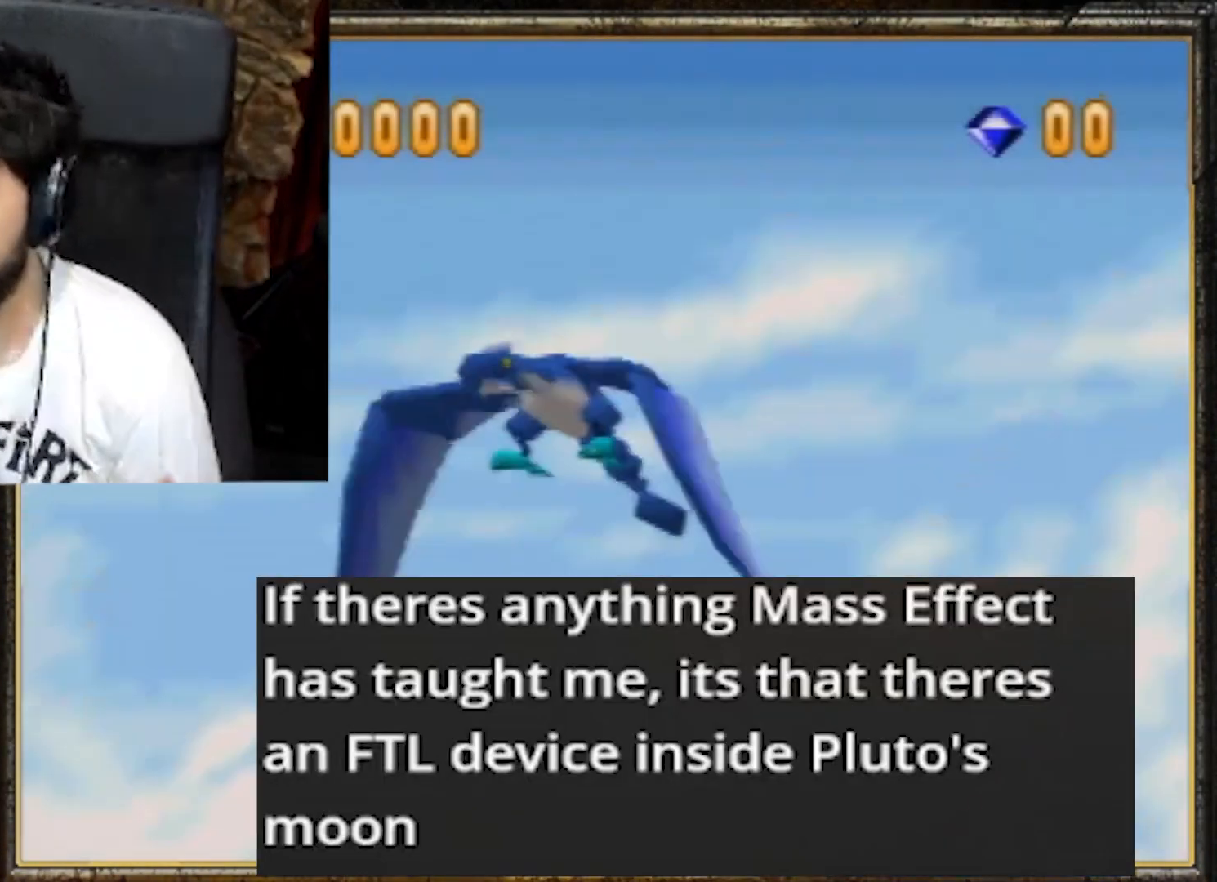
{"buttons": [], "left_stick": "center", "events": []}
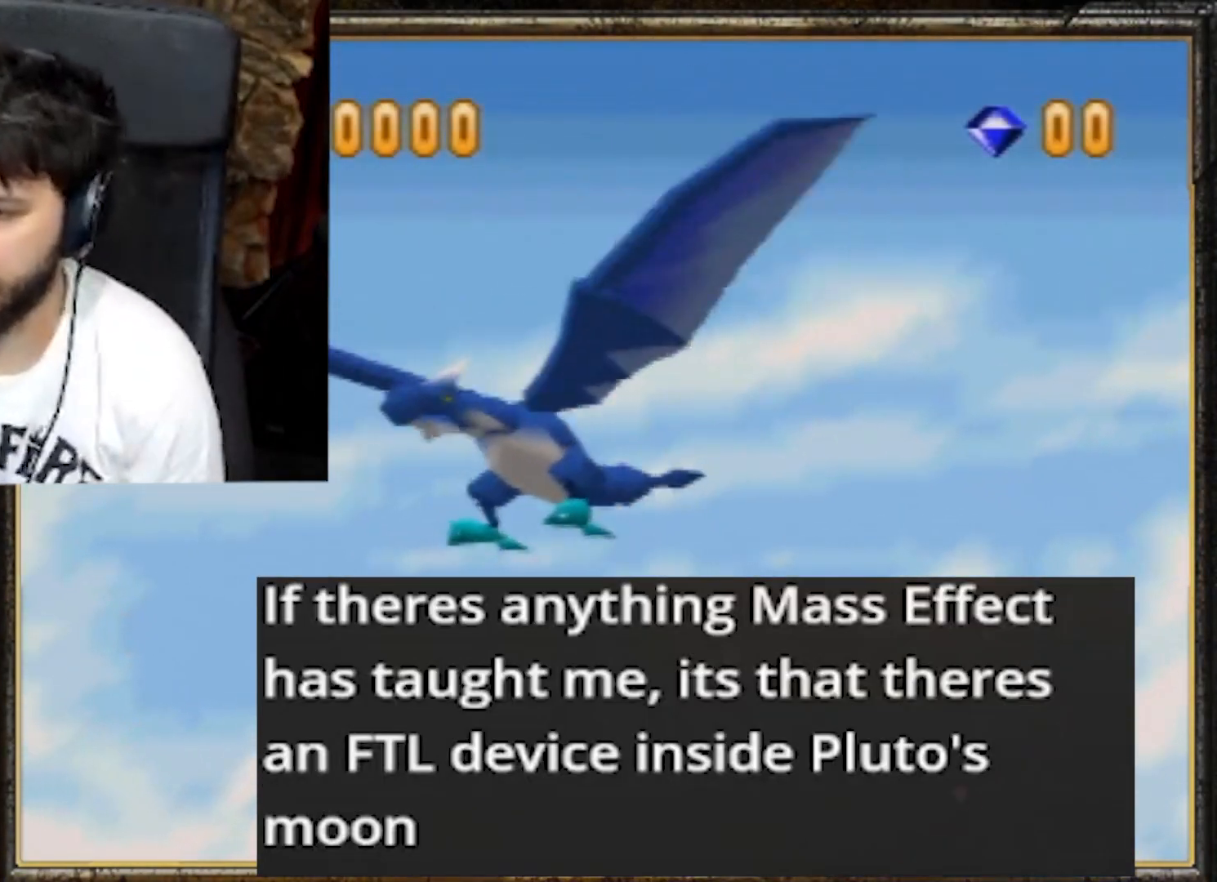
{"buttons": [], "left_stick": "center", "events": []}
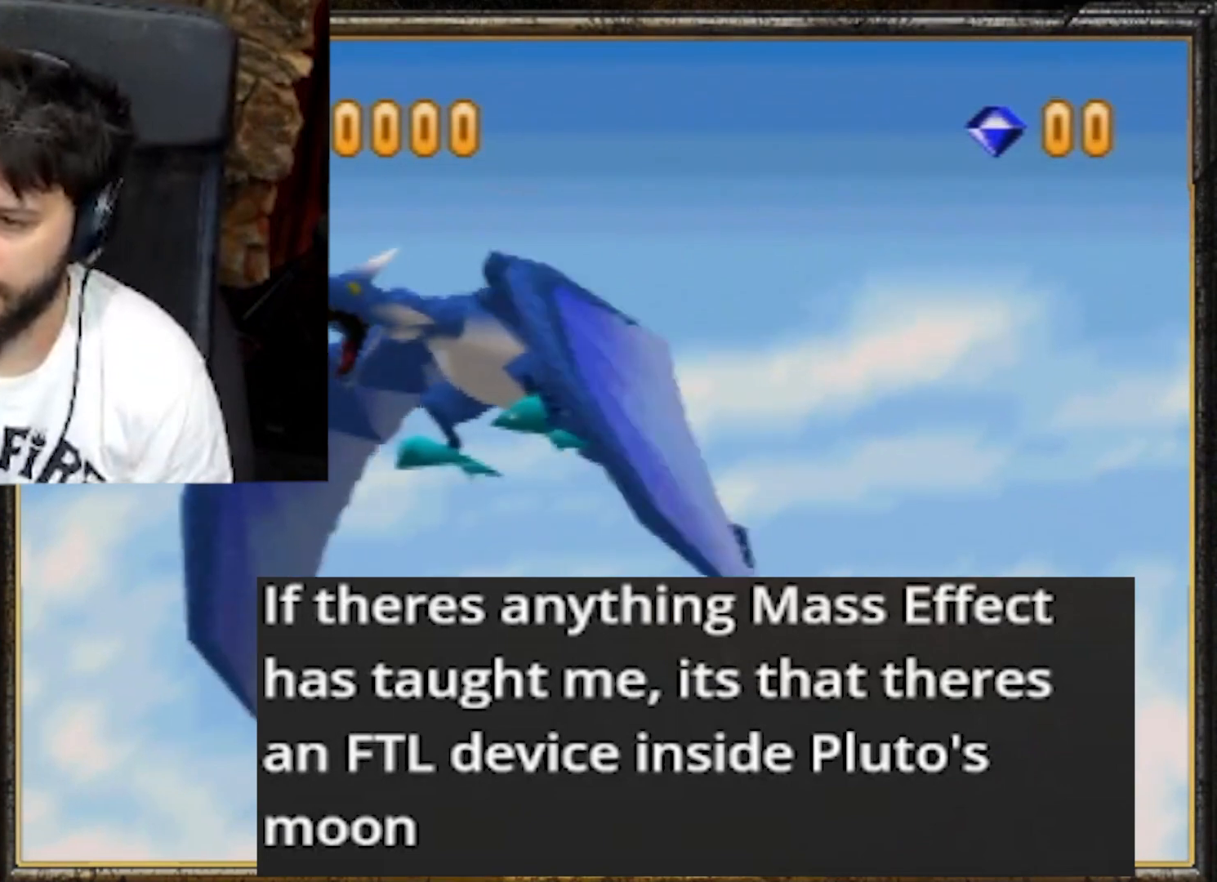
{"buttons": [], "left_stick": "center", "events": []}
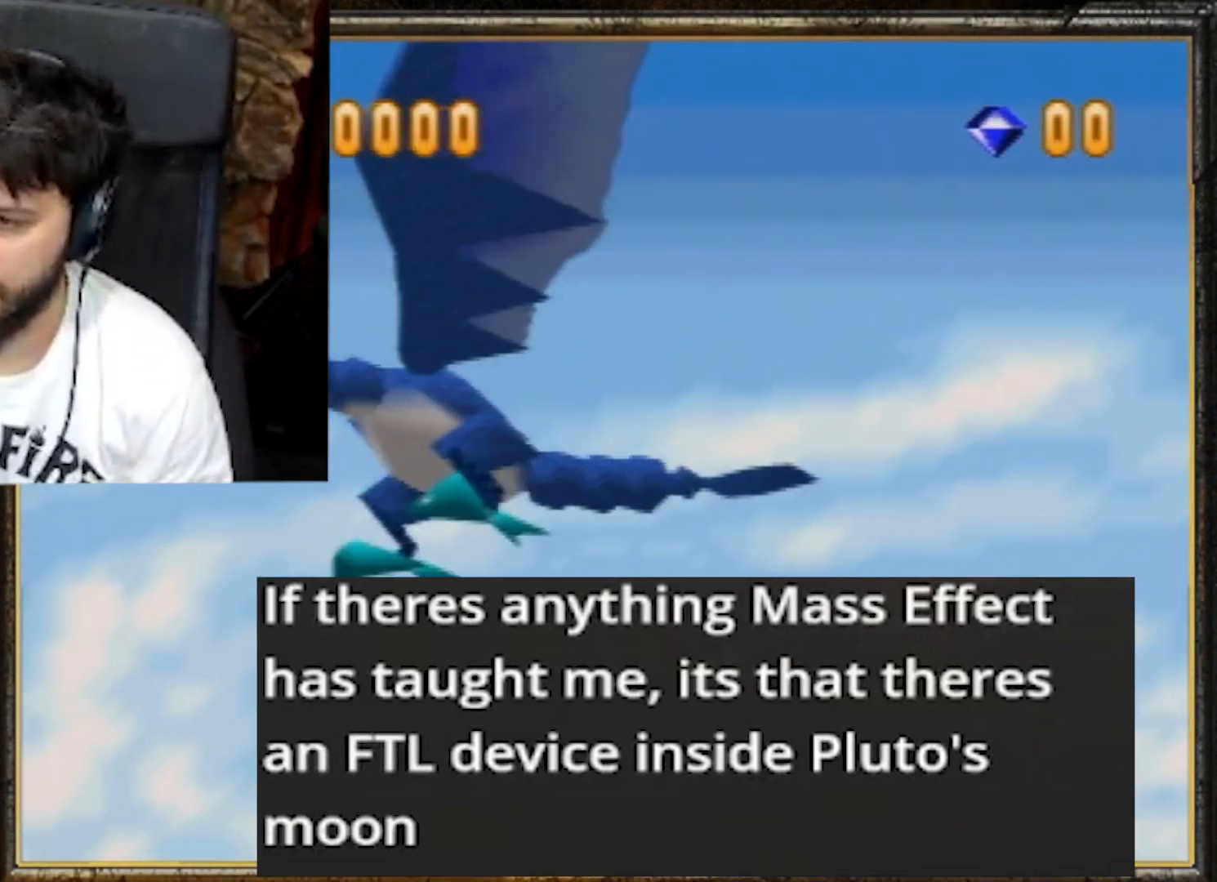
{"buttons": [], "left_stick": "center", "events": []}
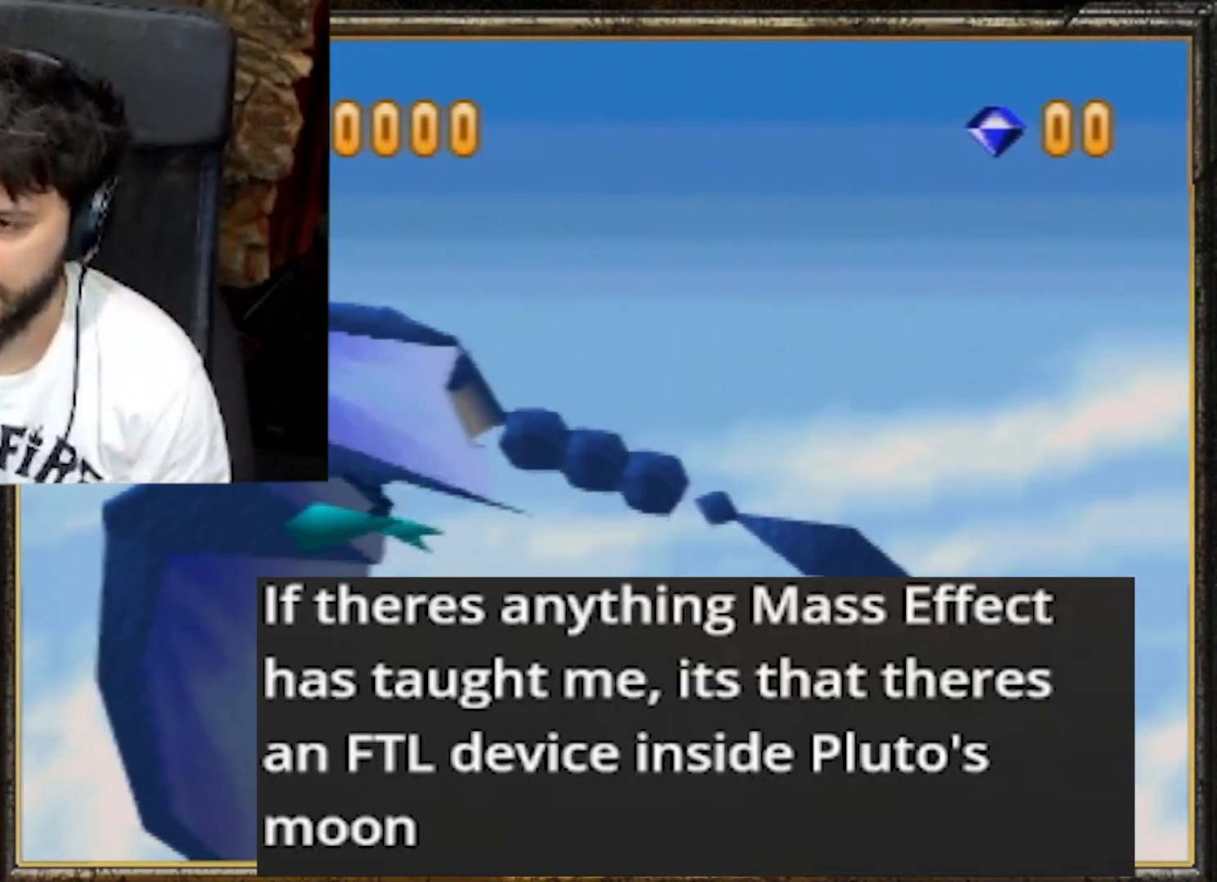
{"buttons": [], "left_stick": "center", "events": []}